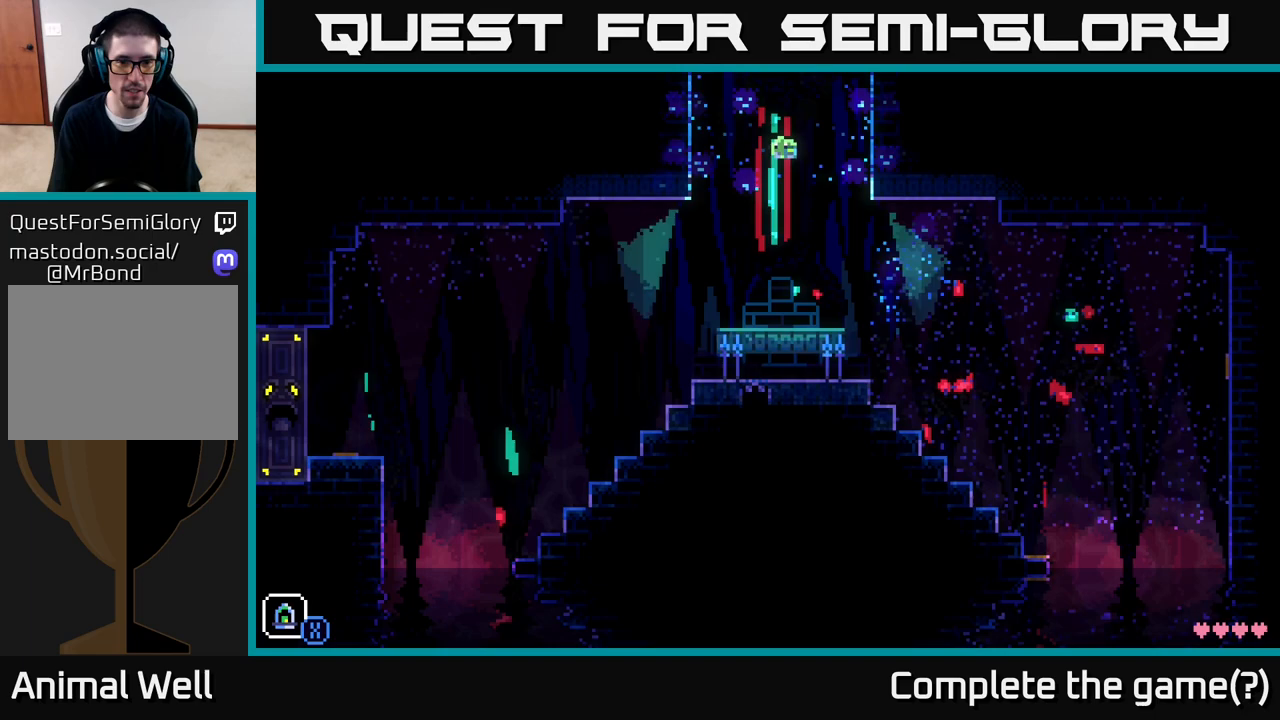
Gameplay with a controller (Xbox layout); each line is a JSON object with the inputs held at the frame after it. "events" lists button and stick changes between this image and that frame as [ms after this image, input, new state], when the widget could be followed in between.
{"buttons": [], "left_stick": "center", "right_stick": "center", "events": [[17, "left_stick", "center"]]}
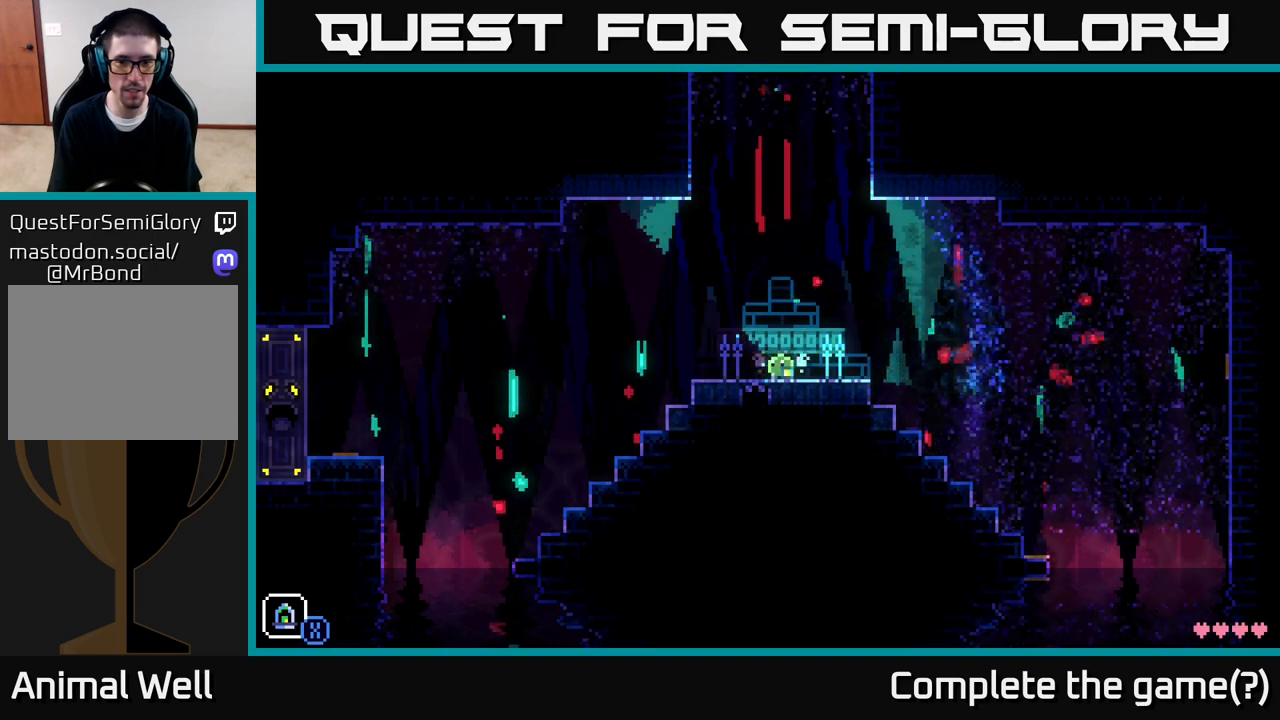
{"buttons": [], "left_stick": "left", "right_stick": "center", "events": [[500, "left_stick", "left"]]}
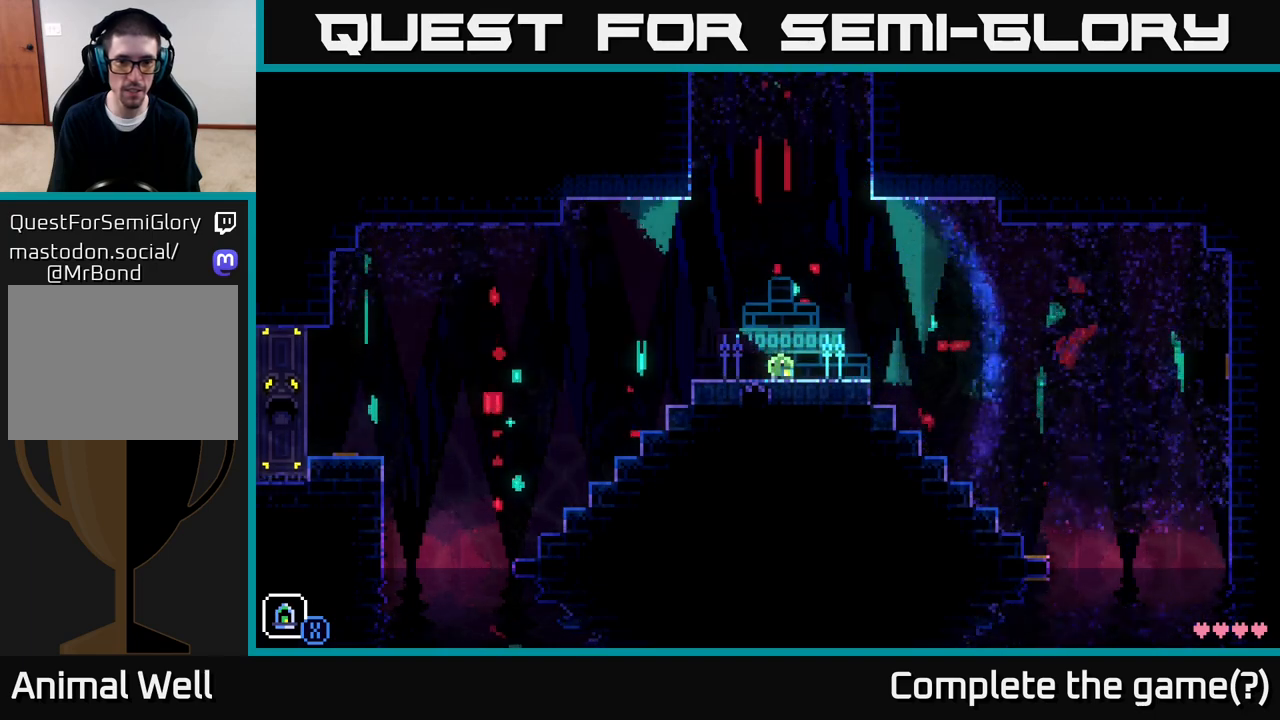
{"buttons": [], "left_stick": "left", "right_stick": "center", "events": []}
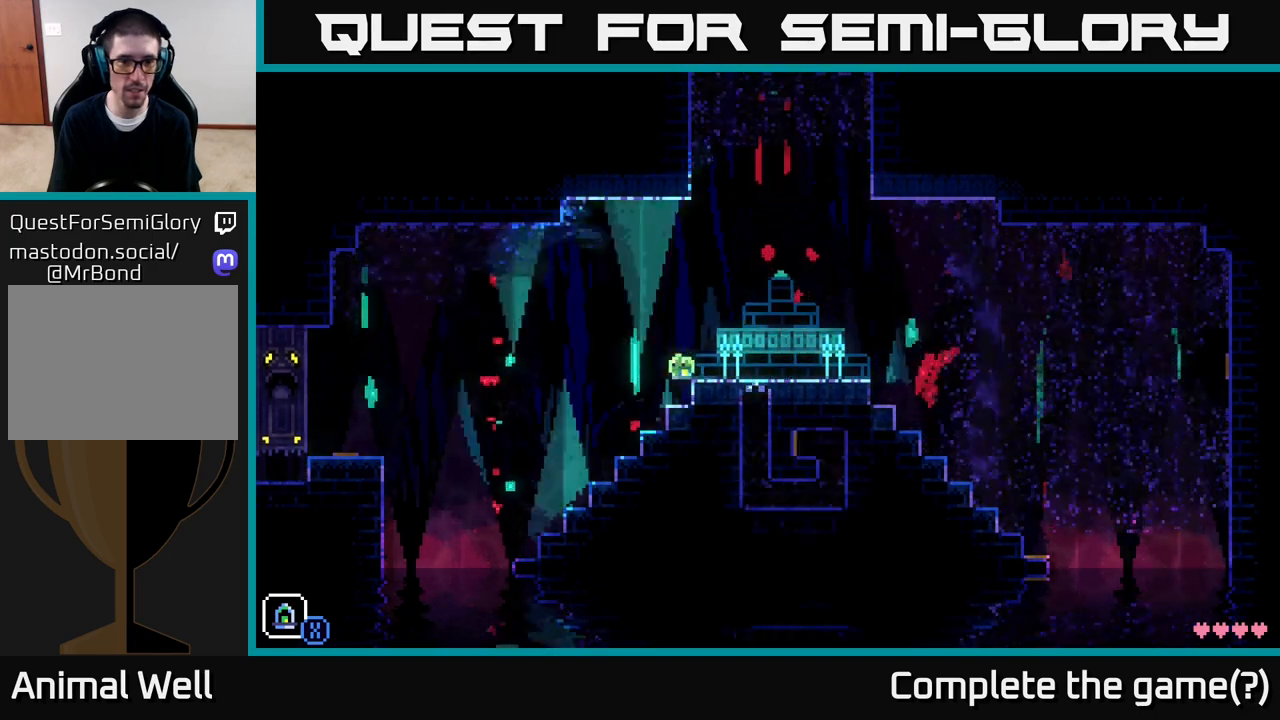
{"buttons": [], "left_stick": "left", "right_stick": "center", "events": [[17, "left_stick", "center"], [100, "left_stick", "left"]]}
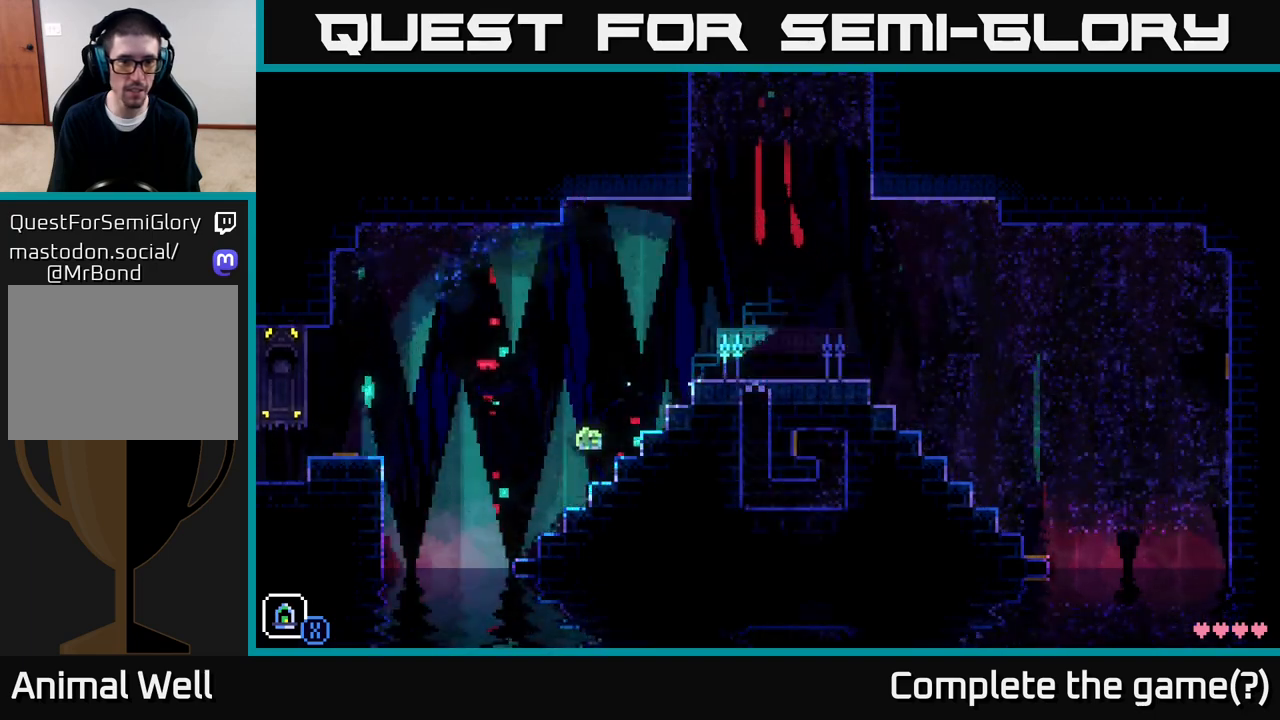
{"buttons": [], "left_stick": "center", "right_stick": "center", "events": [[33, "left_stick", "center"], [250, "left_stick", "right"], [433, "left_stick", "center"]]}
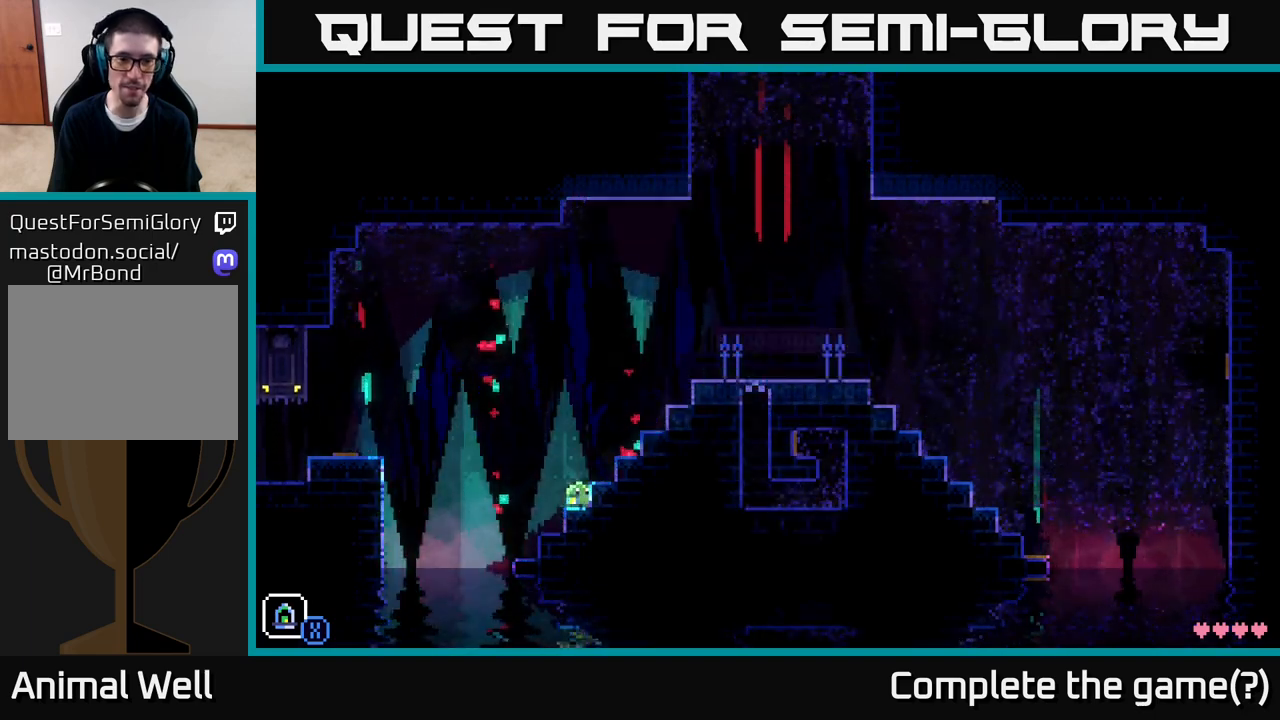
{"buttons": [], "left_stick": "left", "right_stick": "center", "events": [[67, "left_stick", "left"], [233, "left_stick", "center"], [500, "left_stick", "left"]]}
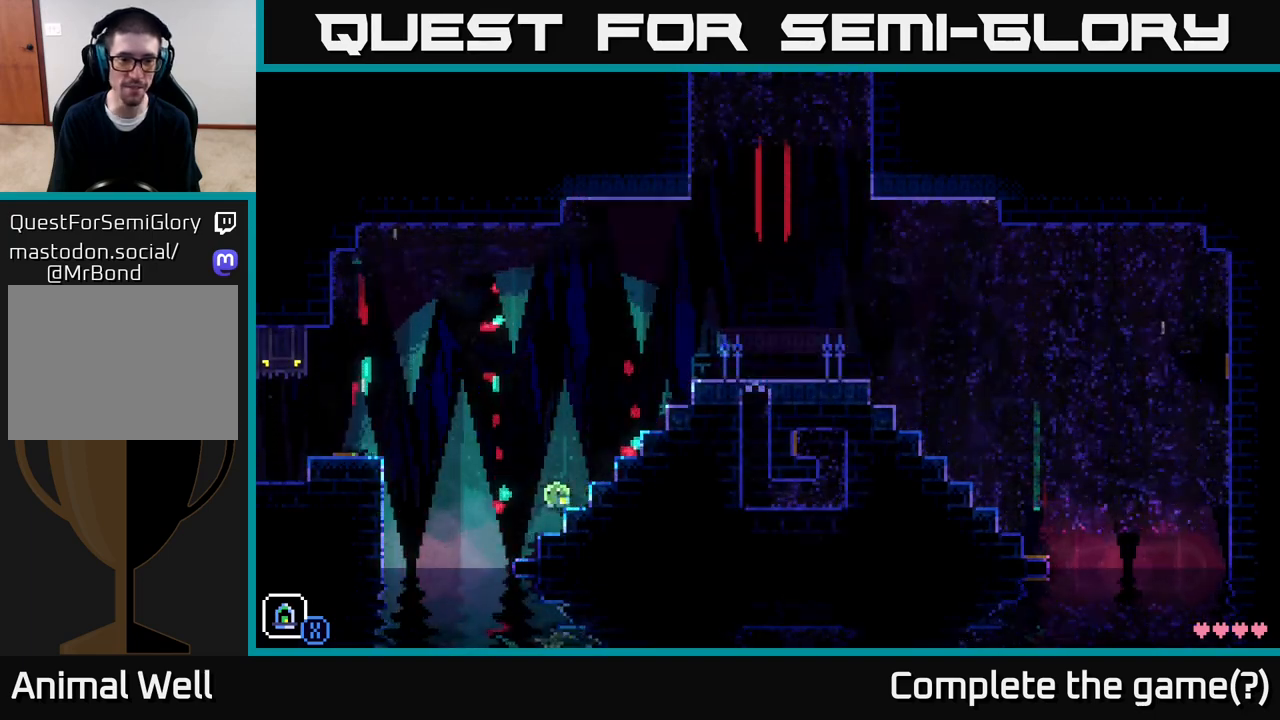
{"buttons": [], "left_stick": "center", "right_stick": "center", "events": [[167, "left_stick", "center"]]}
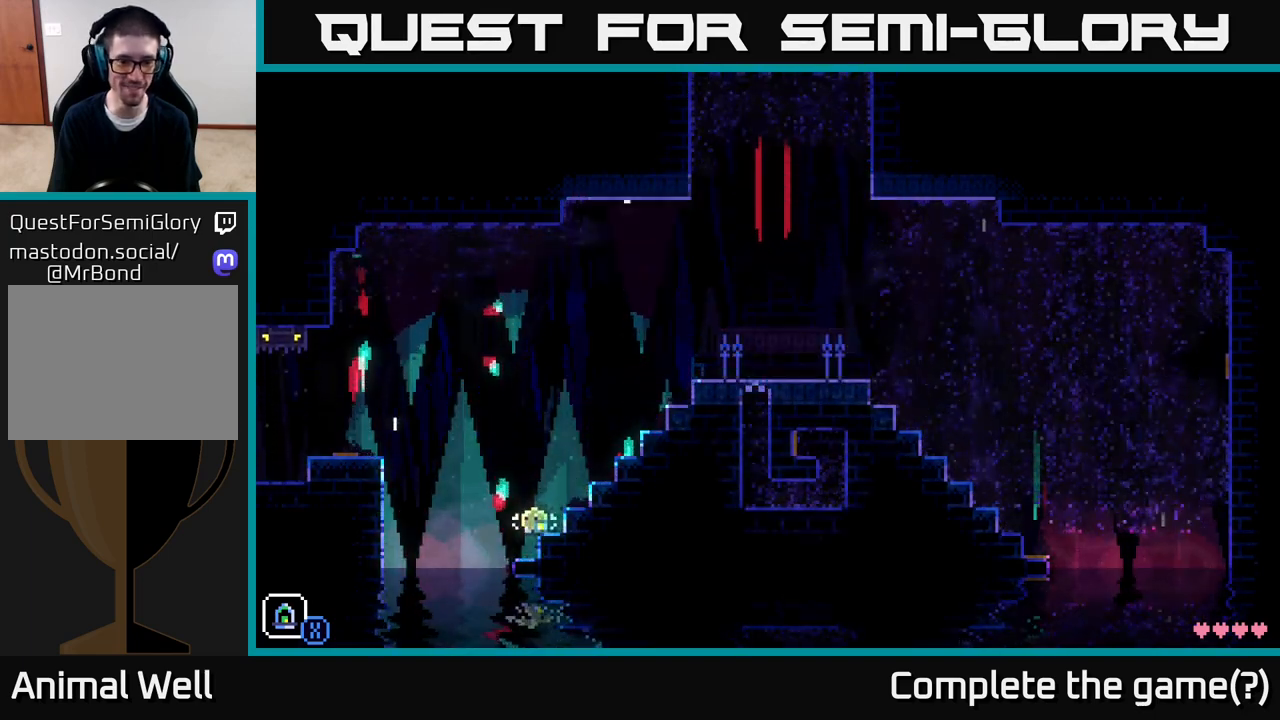
{"buttons": [], "left_stick": "center", "right_stick": "center", "events": [[183, "R1", "down"], [283, "R1", "up"]]}
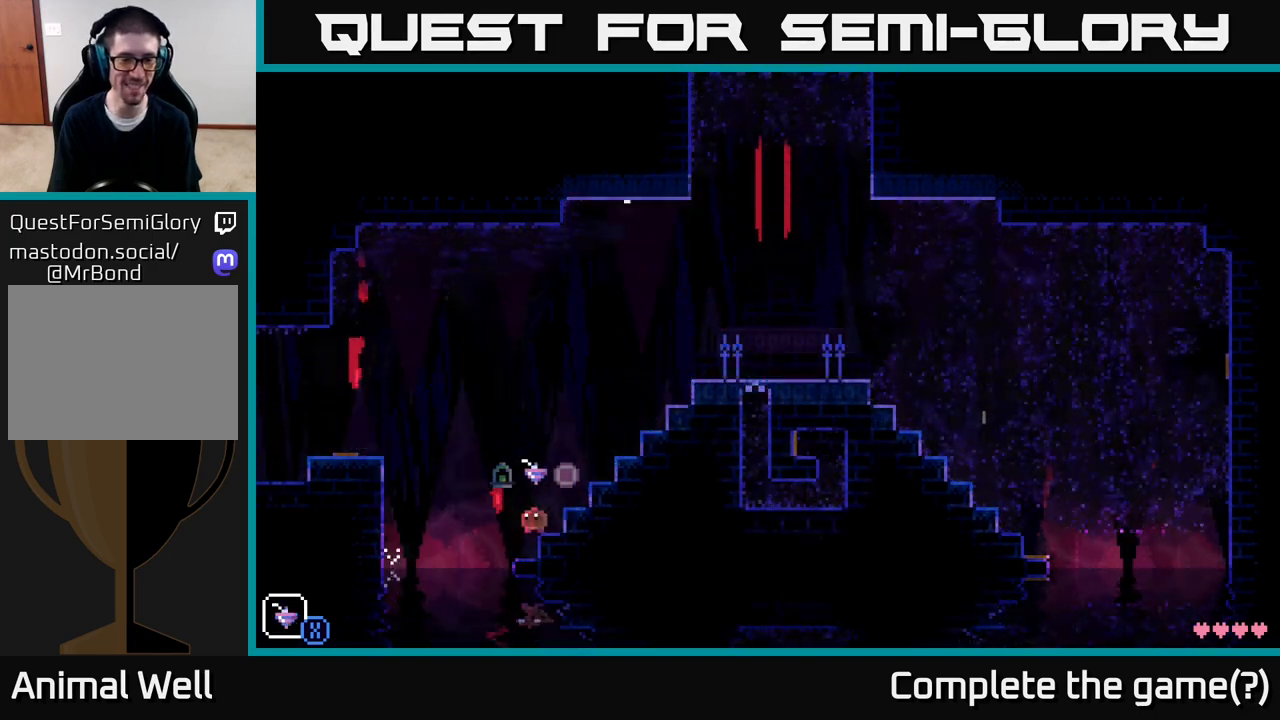
{"buttons": ["R1"], "left_stick": "center", "right_stick": "center", "events": [[233, "R1", "down"], [333, "R1", "up"], [500, "R1", "down"]]}
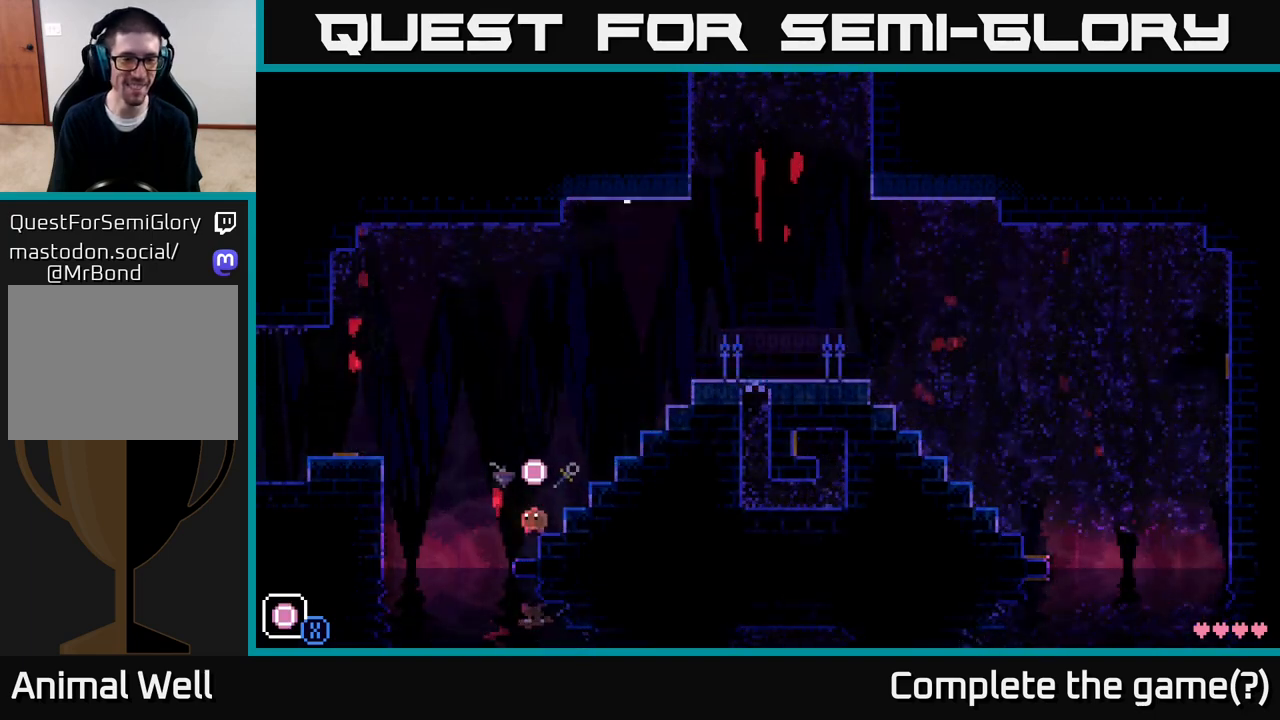
{"buttons": [], "left_stick": "center", "right_stick": "center", "events": [[100, "R1", "up"], [450, "R1", "down"], [500, "R1", "up"]]}
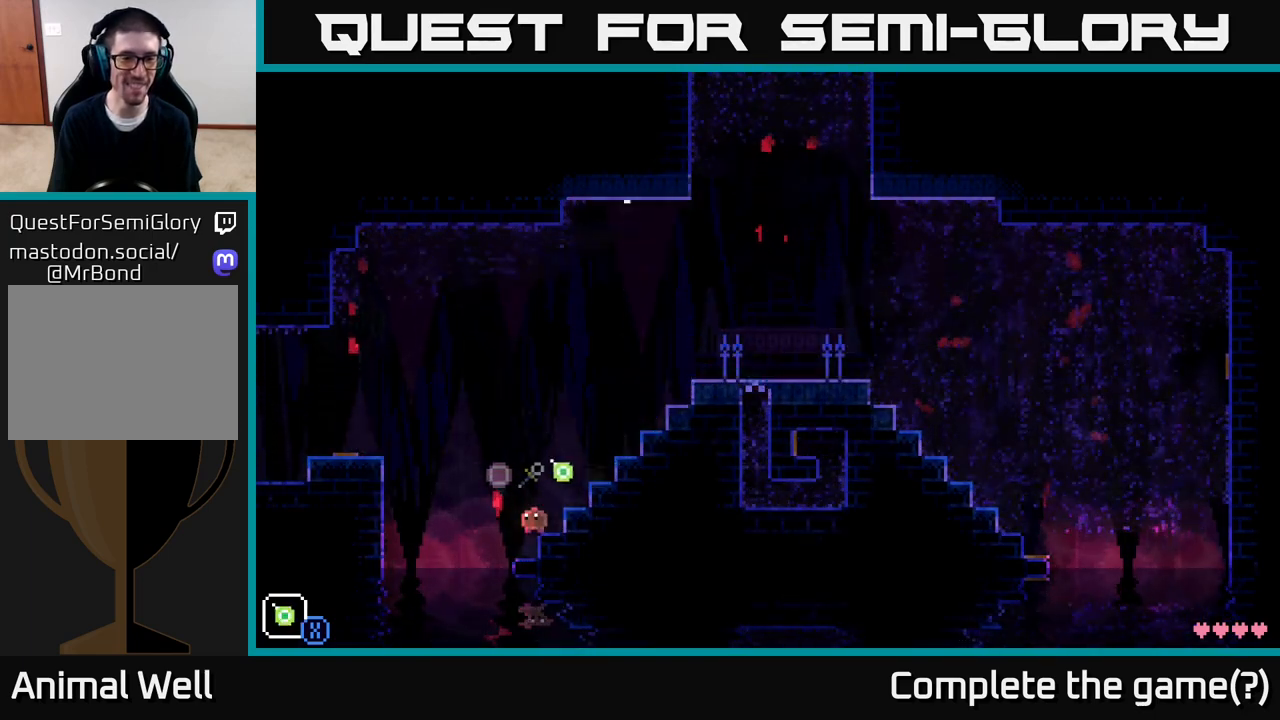
{"buttons": [], "left_stick": "center", "right_stick": "center", "events": [[300, "L1", "down"], [417, "L1", "up"]]}
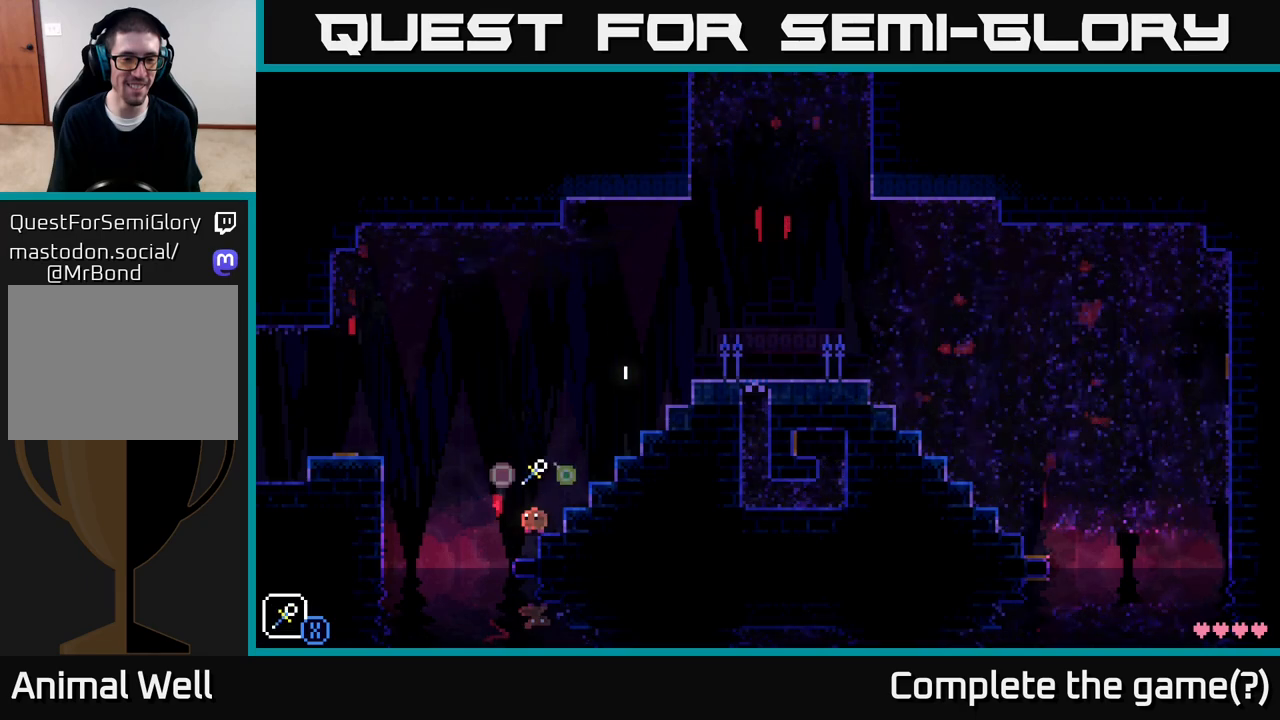
{"buttons": [], "left_stick": "left", "right_stick": "center", "events": [[17, "left_stick", "left"], [50, "A", "down"], [100, "X", "down"], [217, "left_stick", "center"], [250, "A", "up"], [250, "X", "up"], [433, "left_stick", "left"]]}
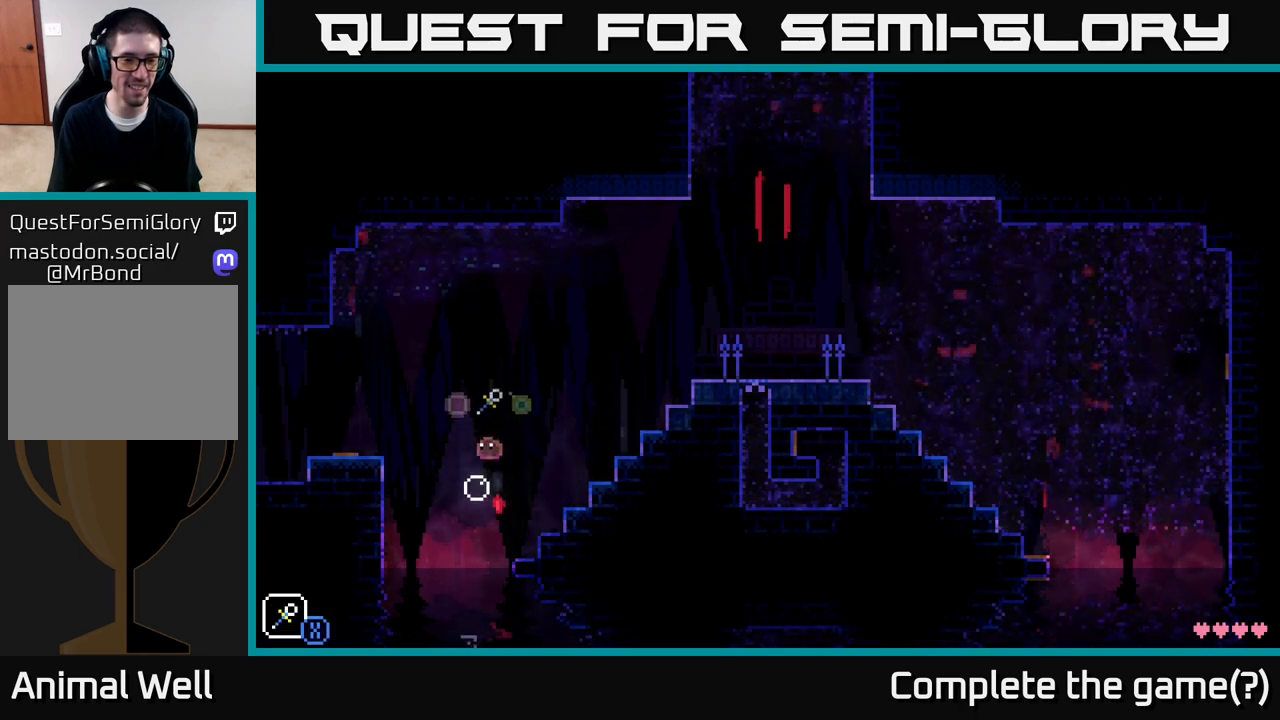
{"buttons": [], "left_stick": "left", "right_stick": "center", "events": [[83, "A", "down"], [233, "A", "up"], [333, "L1", "down"], [417, "L1", "up"]]}
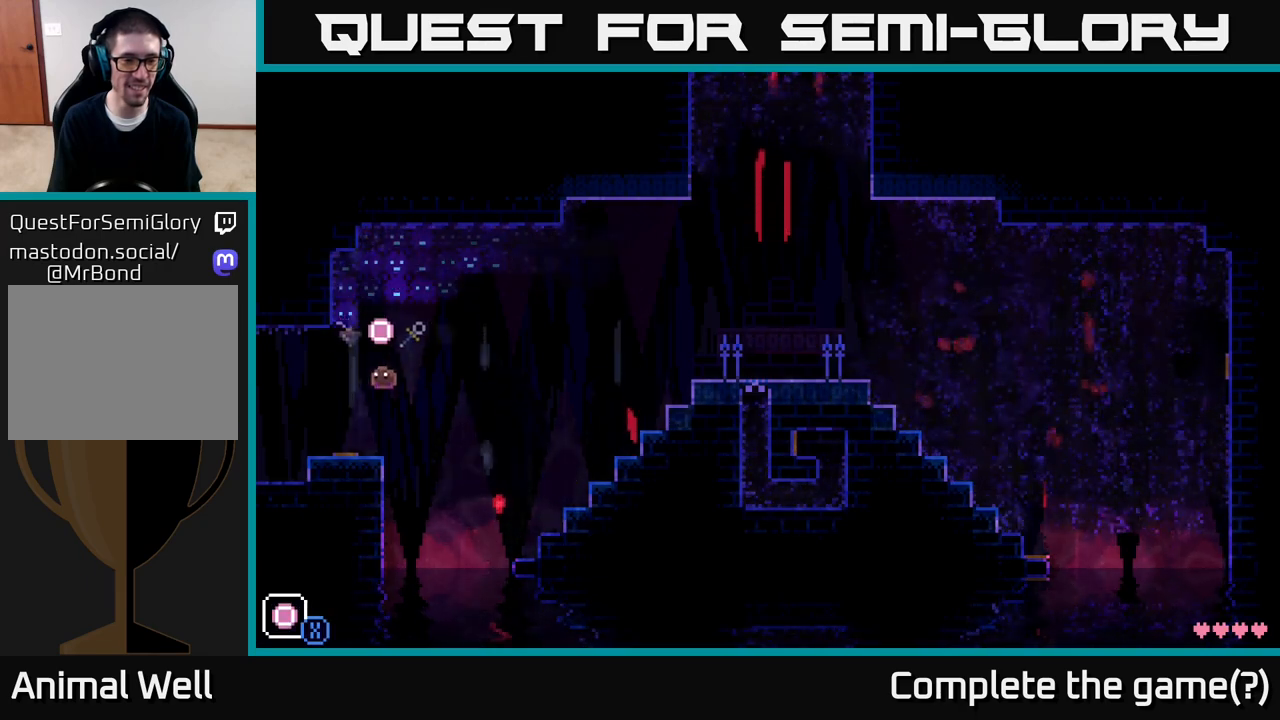
{"buttons": ["L1"], "left_stick": "left", "right_stick": "center", "events": [[283, "L1", "down"], [350, "L1", "up"], [483, "L1", "down"]]}
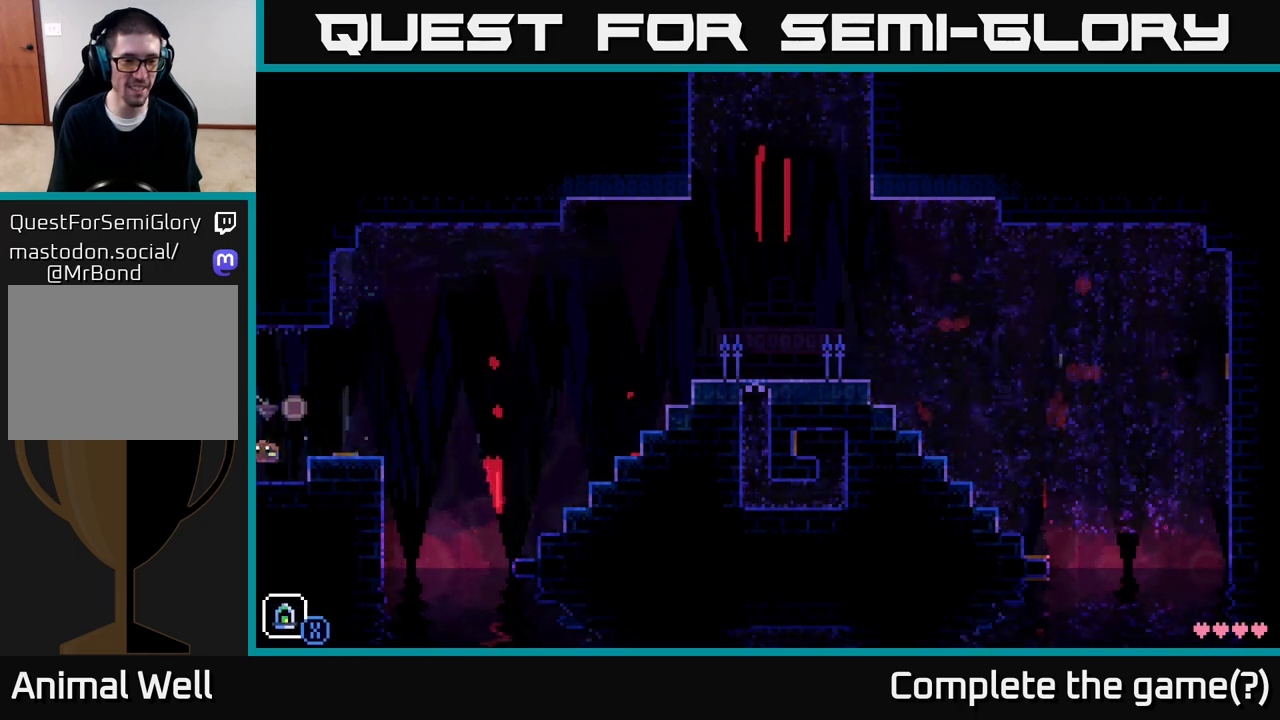
{"buttons": [], "left_stick": "left", "right_stick": "center", "events": [[50, "L1", "up"]]}
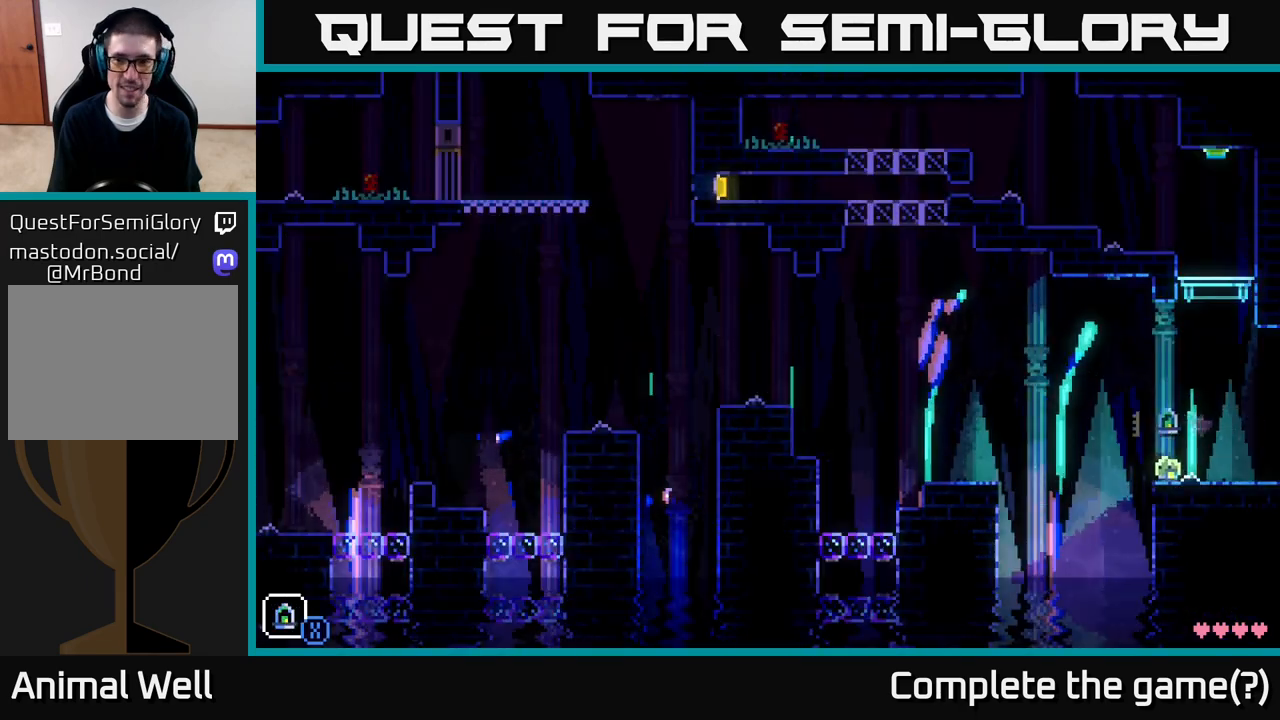
{"buttons": ["A"], "left_stick": "left", "right_stick": "center", "events": [[50, "A", "down"]]}
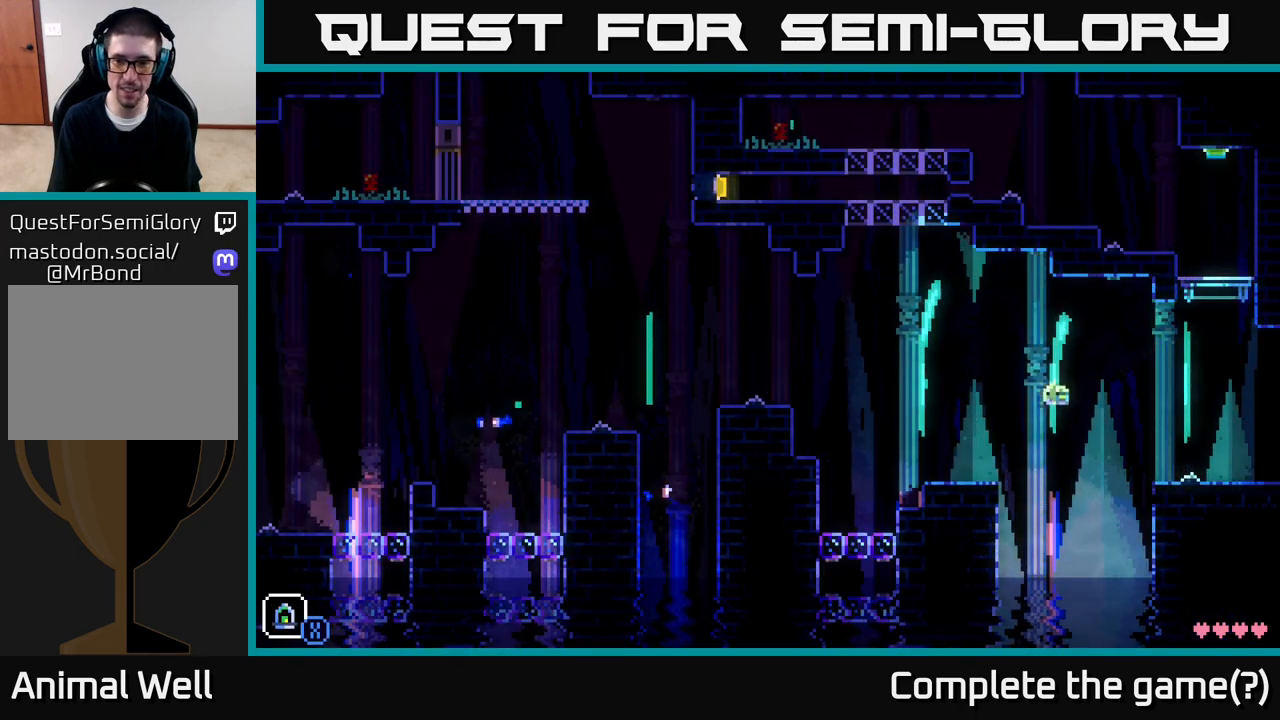
{"buttons": [], "left_stick": "center", "right_stick": "center", "events": [[200, "A", "up"], [417, "left_stick", "center"]]}
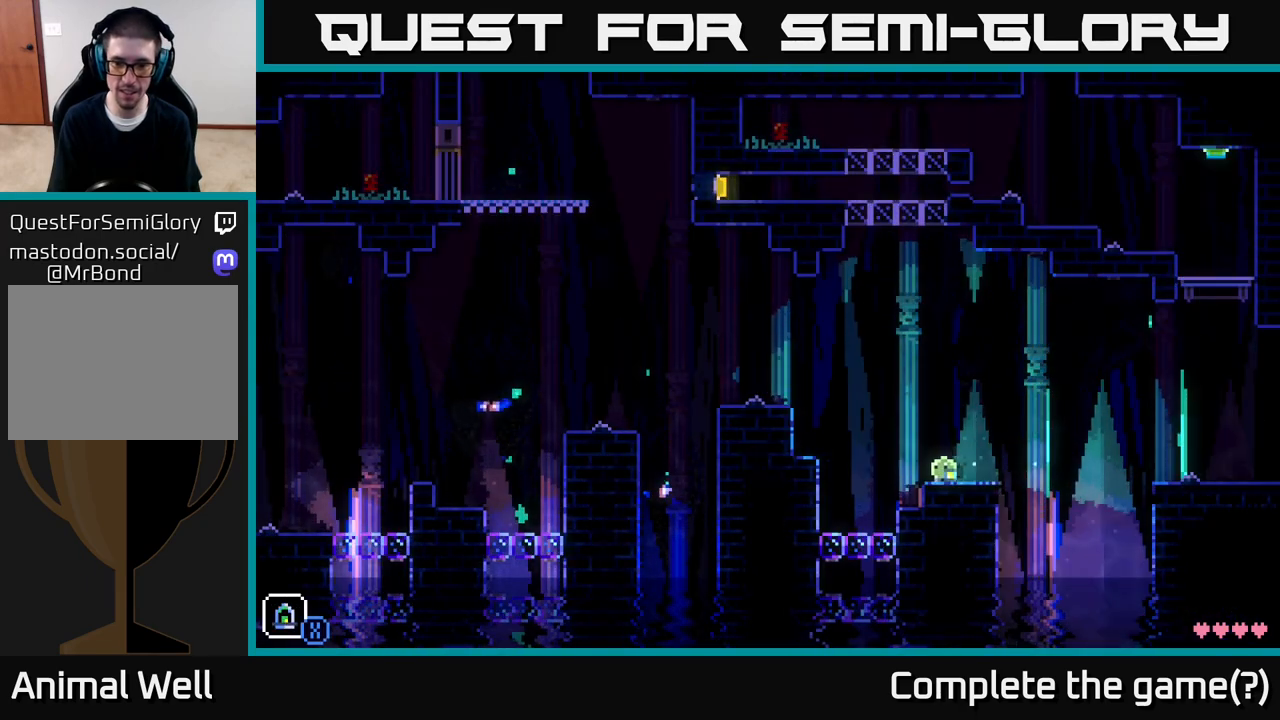
{"buttons": ["A"], "left_stick": "left", "right_stick": "center", "events": [[217, "left_stick", "left"], [367, "A", "down"]]}
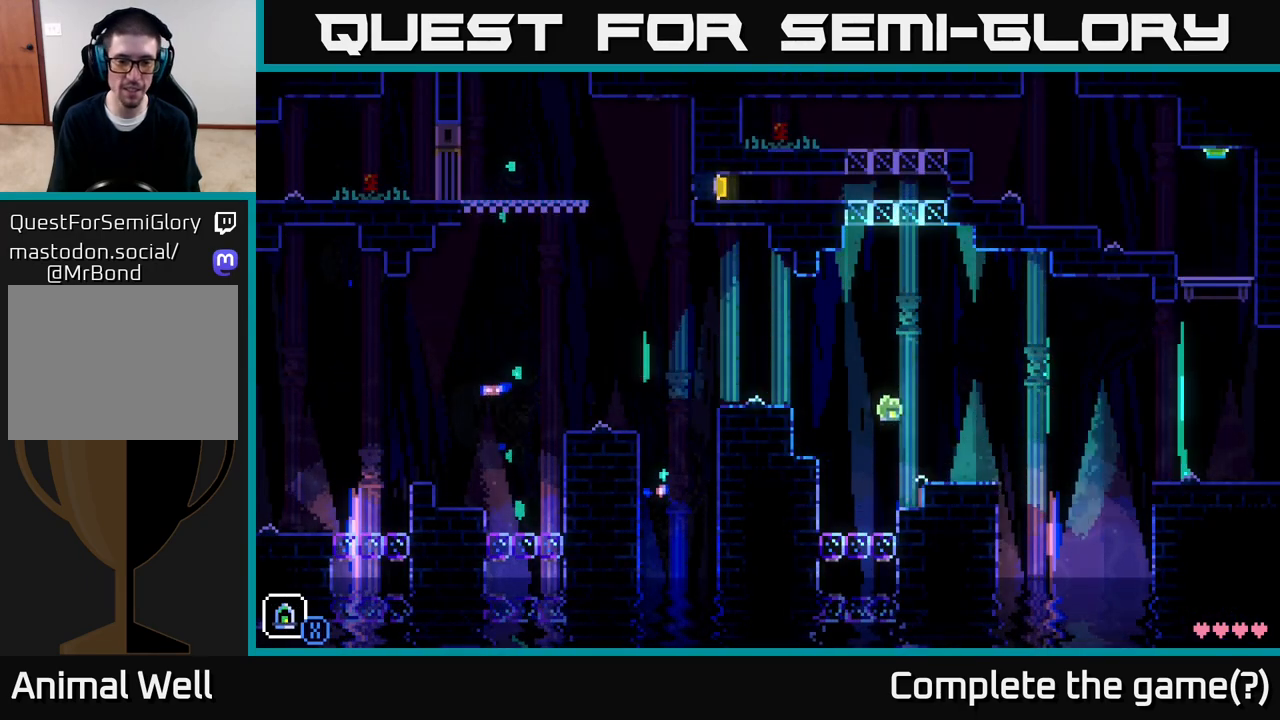
{"buttons": [], "left_stick": "center", "right_stick": "center", "events": [[183, "A", "up"], [417, "left_stick", "center"]]}
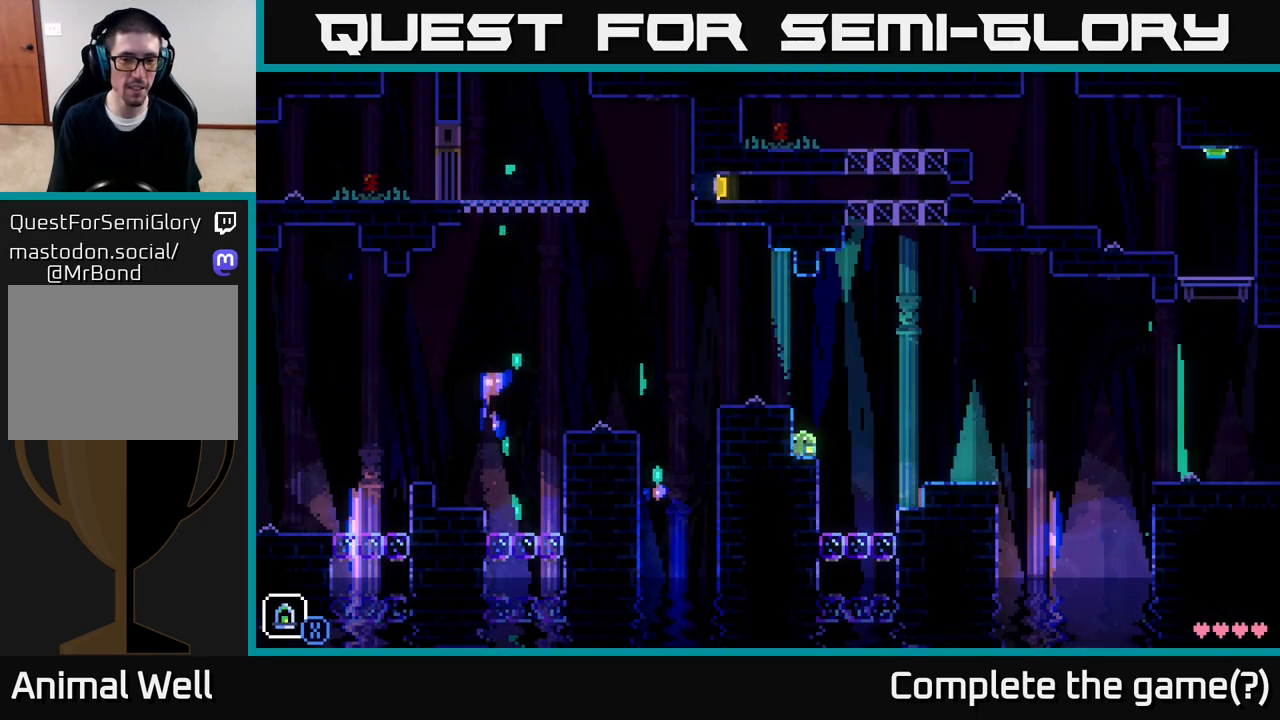
{"buttons": [], "left_stick": "center", "right_stick": "center", "events": [[100, "A", "down"], [117, "left_stick", "left"], [267, "A", "up"], [400, "left_stick", "center"]]}
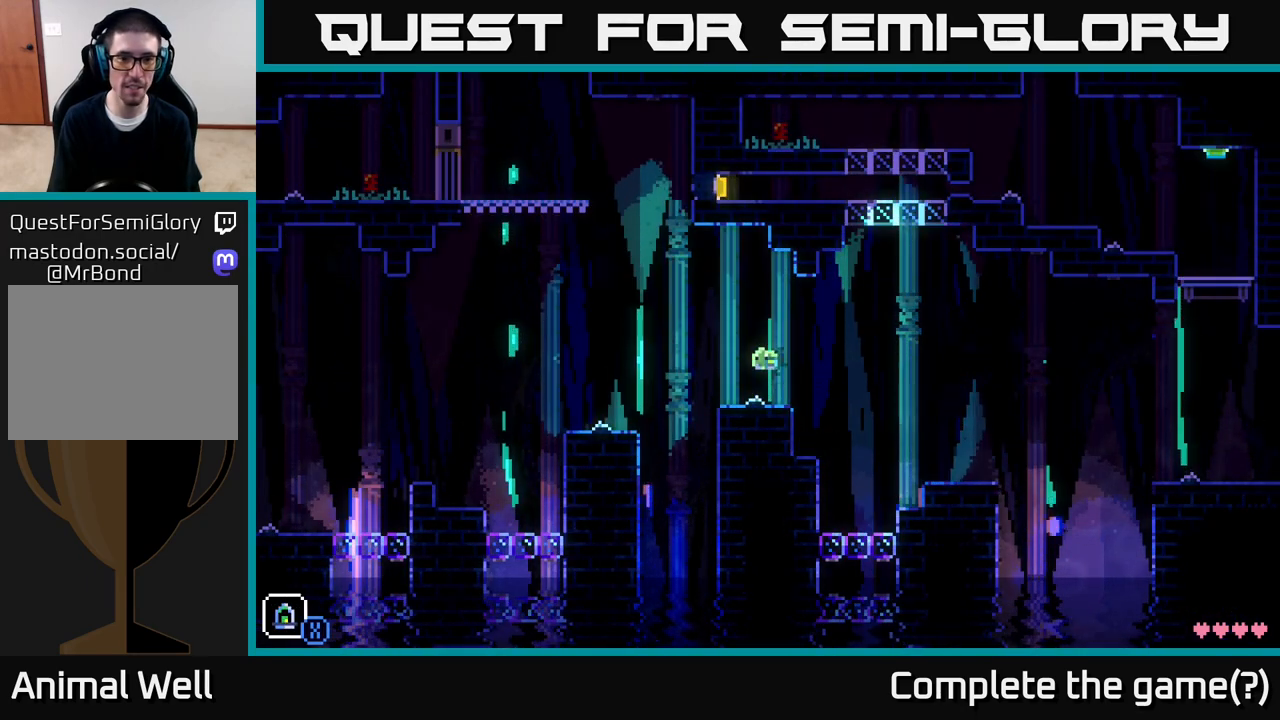
{"buttons": [], "left_stick": "left", "right_stick": "center", "events": [[483, "left_stick", "left"]]}
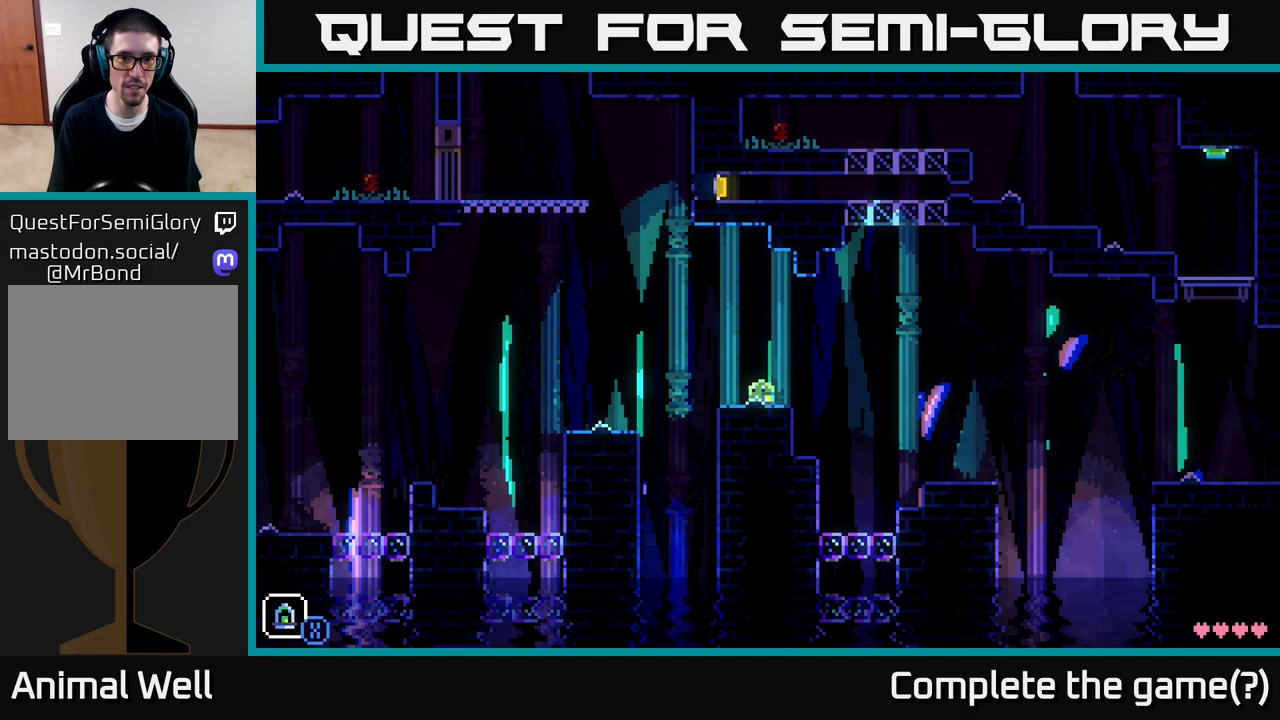
{"buttons": [], "left_stick": "left", "right_stick": "center", "events": [[133, "A", "down"], [300, "A", "up"]]}
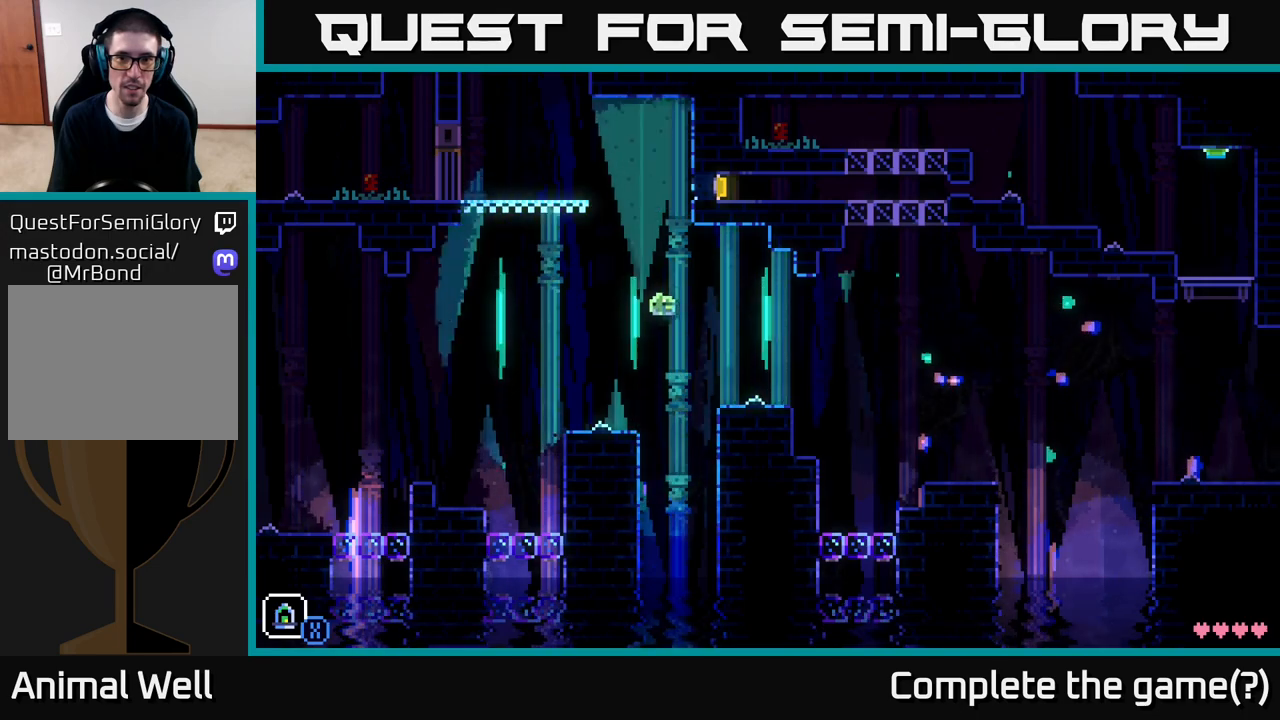
{"buttons": ["A"], "left_stick": "left", "right_stick": "center", "events": [[200, "left_stick", "center"], [300, "left_stick", "left"], [450, "A", "down"]]}
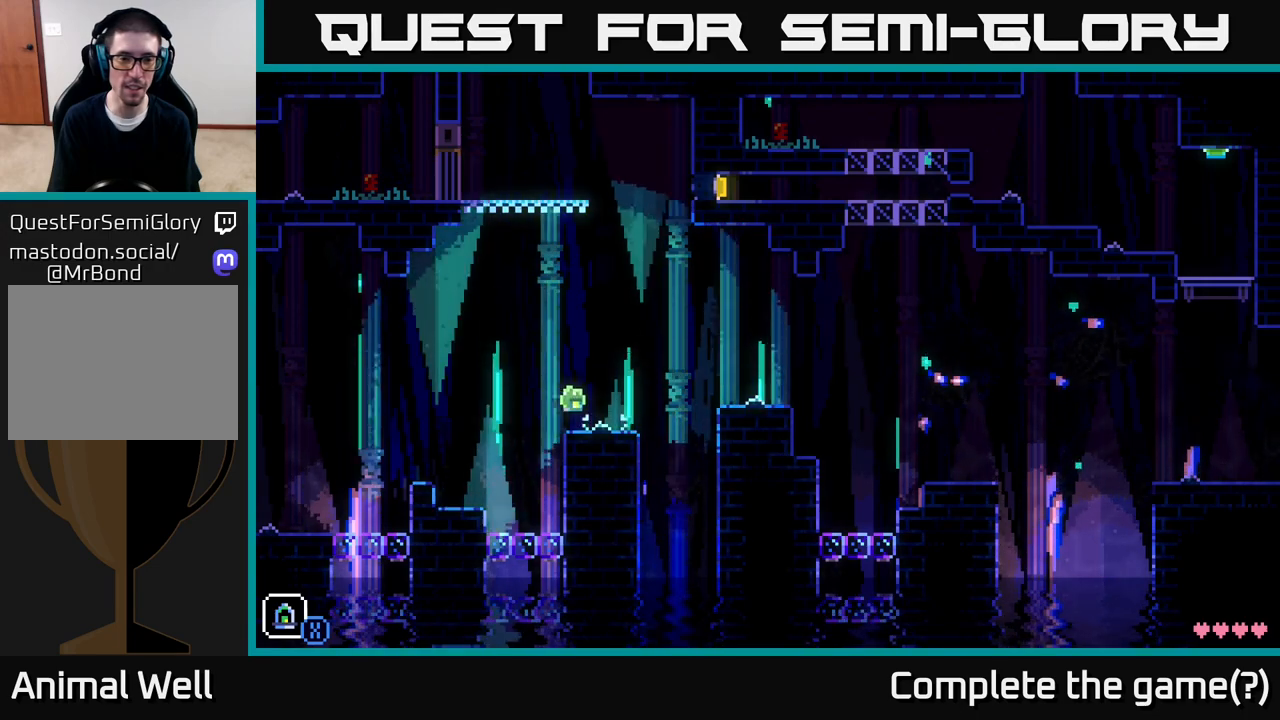
{"buttons": [], "left_stick": "left", "right_stick": "center", "events": [[200, "A", "up"]]}
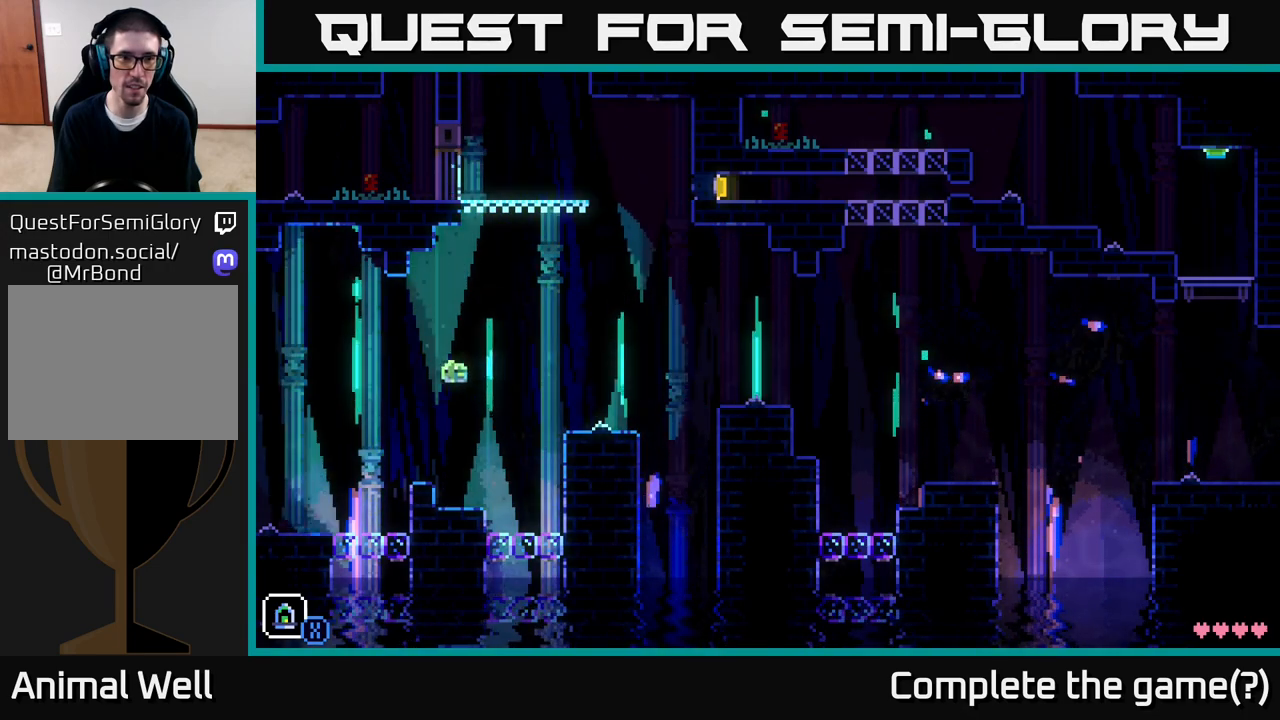
{"buttons": [], "left_stick": "left", "right_stick": "center", "events": [[67, "left_stick", "center"], [117, "left_stick", "left"], [267, "A", "down"], [483, "A", "up"]]}
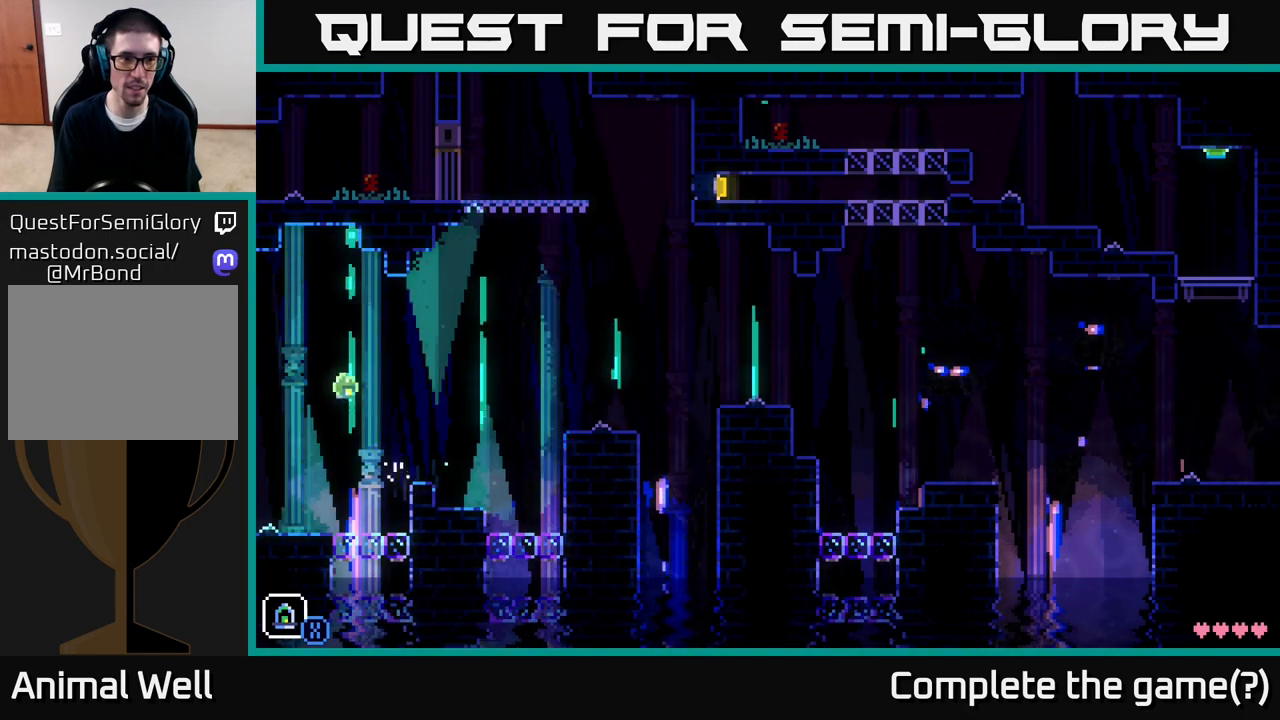
{"buttons": [], "left_stick": "center", "right_stick": "center", "events": [[500, "left_stick", "center"]]}
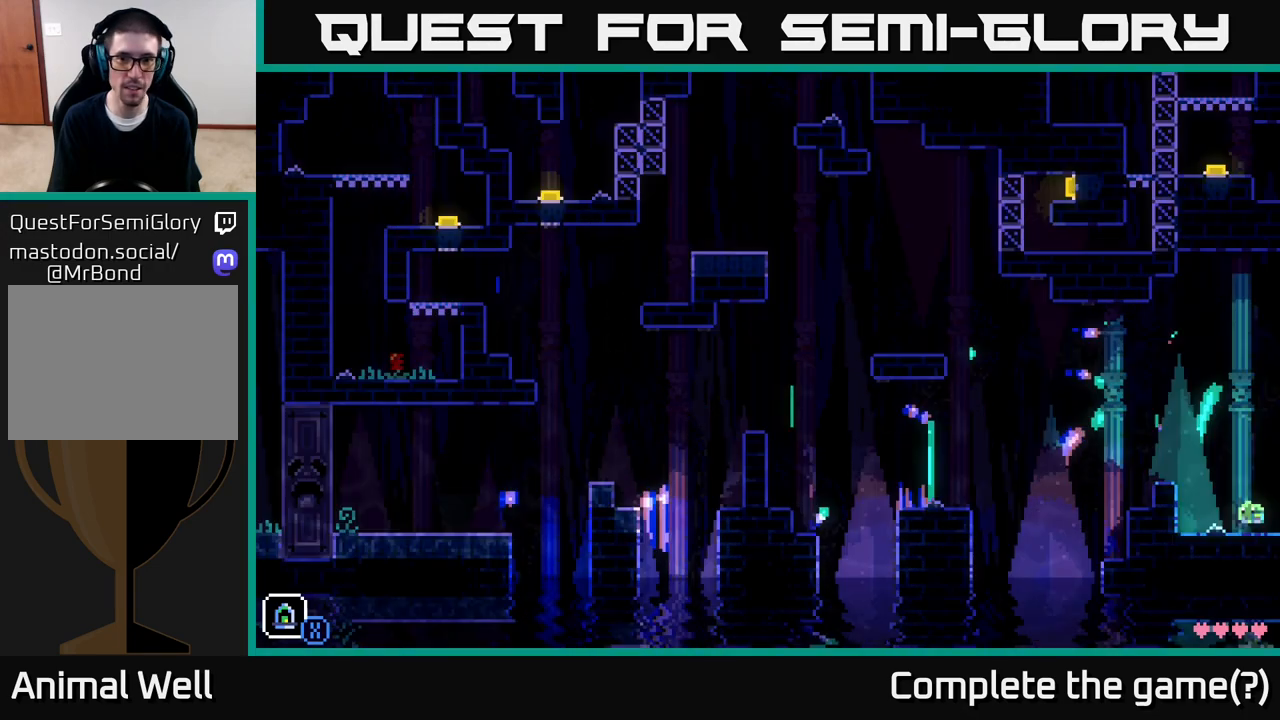
{"buttons": ["A"], "left_stick": "left", "right_stick": "center", "events": [[283, "left_stick", "left"], [383, "A", "down"]]}
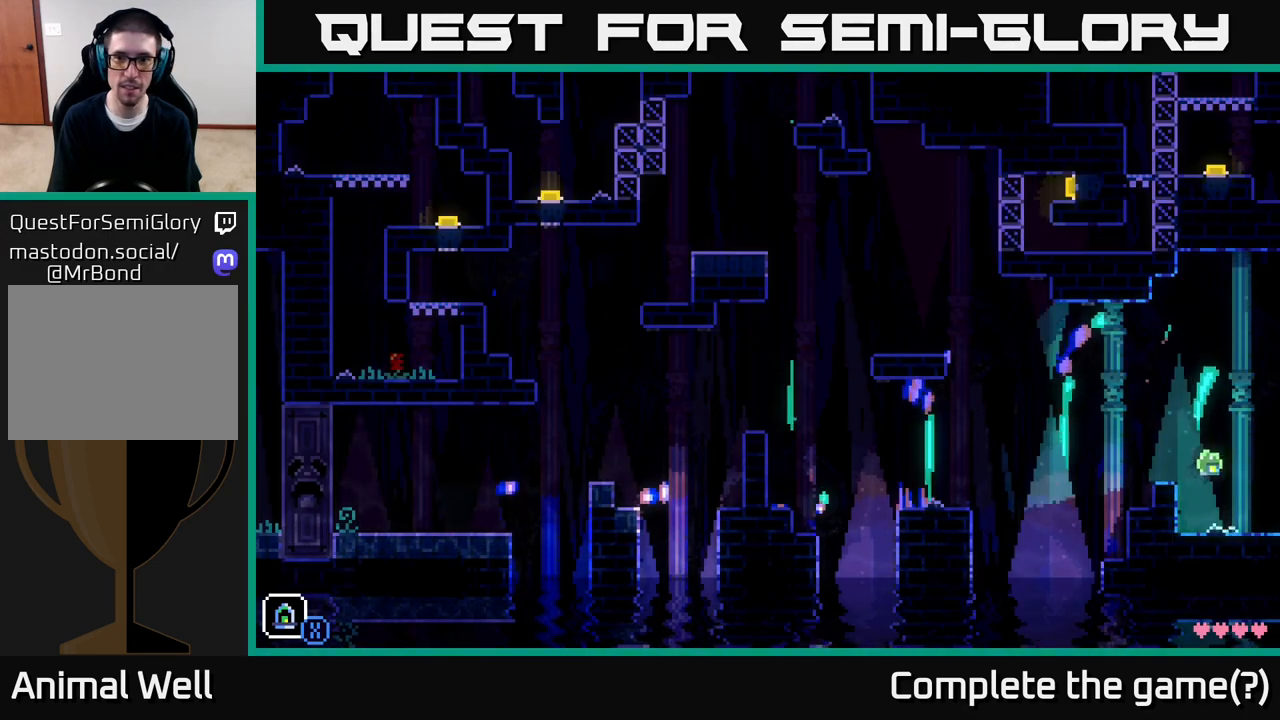
{"buttons": [], "left_stick": "center", "right_stick": "center", "events": [[50, "A", "up"], [200, "left_stick", "center"]]}
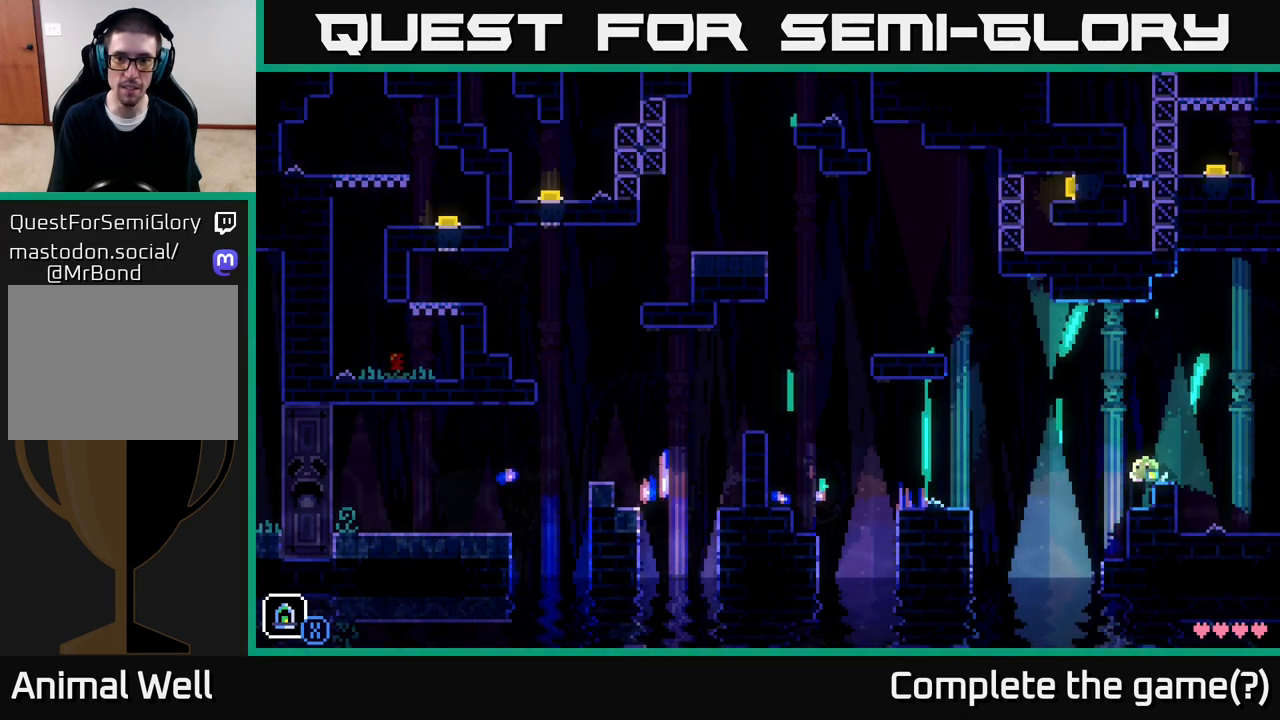
{"buttons": [], "left_stick": "right", "right_stick": "center", "events": [[217, "left_stick", "left"], [400, "left_stick", "right"]]}
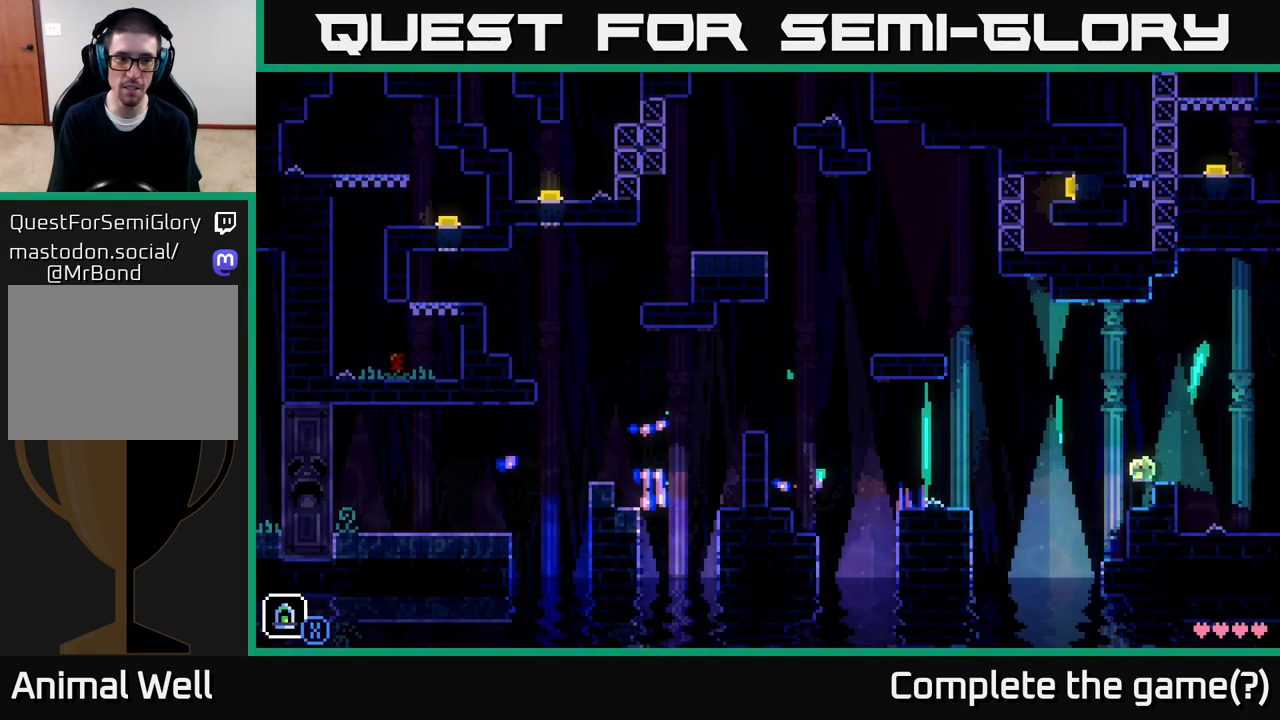
{"buttons": [], "left_stick": "center", "right_stick": "center", "events": [[133, "left_stick", "center"], [233, "left_stick", "left"], [367, "left_stick", "center"]]}
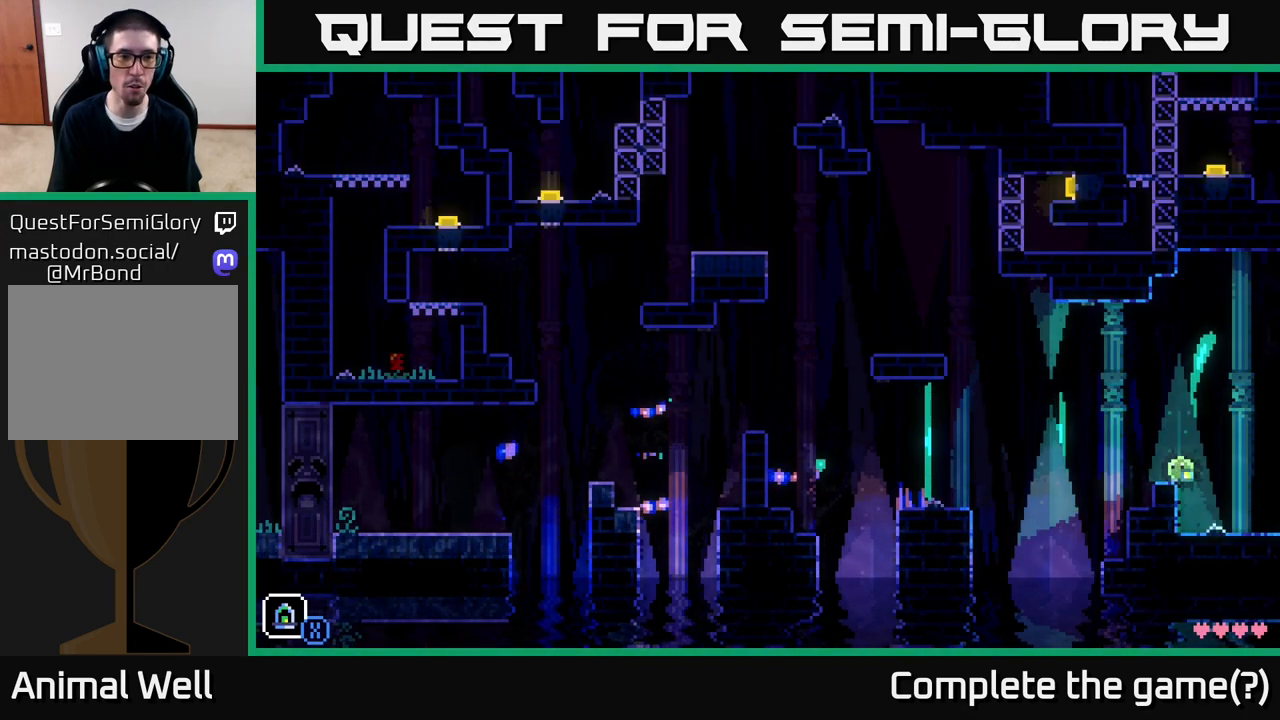
{"buttons": [], "left_stick": "center", "right_stick": "center", "events": [[300, "left_stick", "left"], [417, "left_stick", "center"]]}